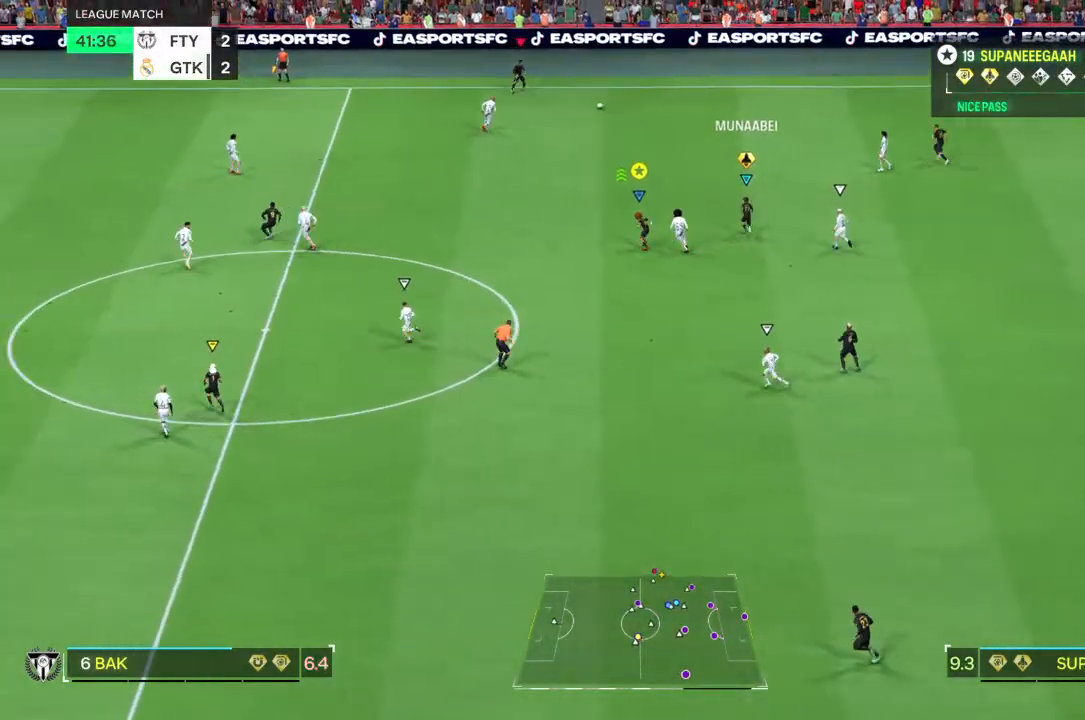
Gameplay with a controller (PlayStation layout); each line is a JSON object with the inputs held at the frame after it. "events" lists button and stick changes between this image and that frame as [ms after this image, input, new state], when the widget could be followed in between. Not read: L1 L3 R3.
{"buttons": ["R2"], "left_stick": "up-left", "right_stick": "center", "events": []}
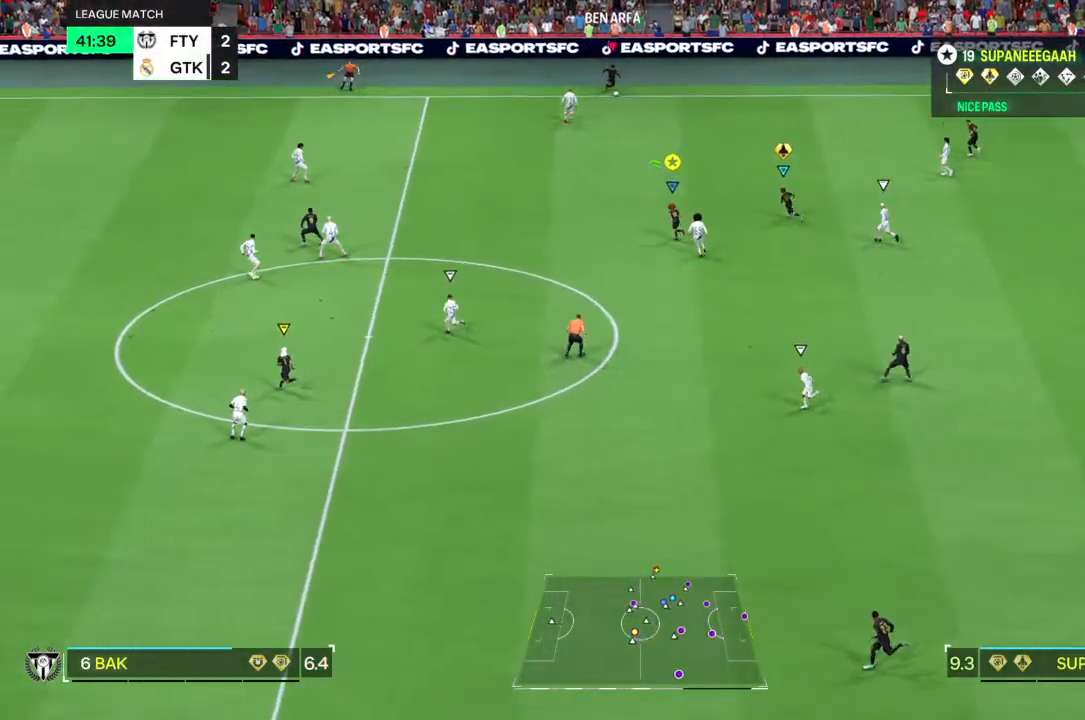
{"buttons": ["R2"], "left_stick": "up-left", "right_stick": "center", "events": []}
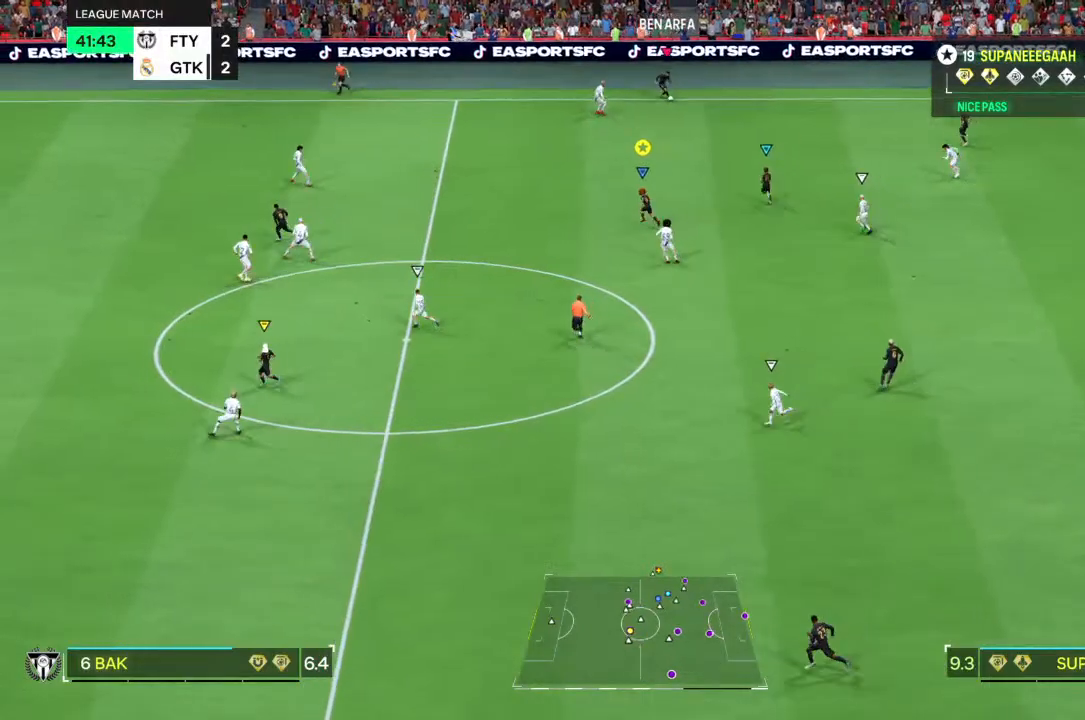
{"buttons": ["R2"], "left_stick": "up-left", "right_stick": "center", "events": []}
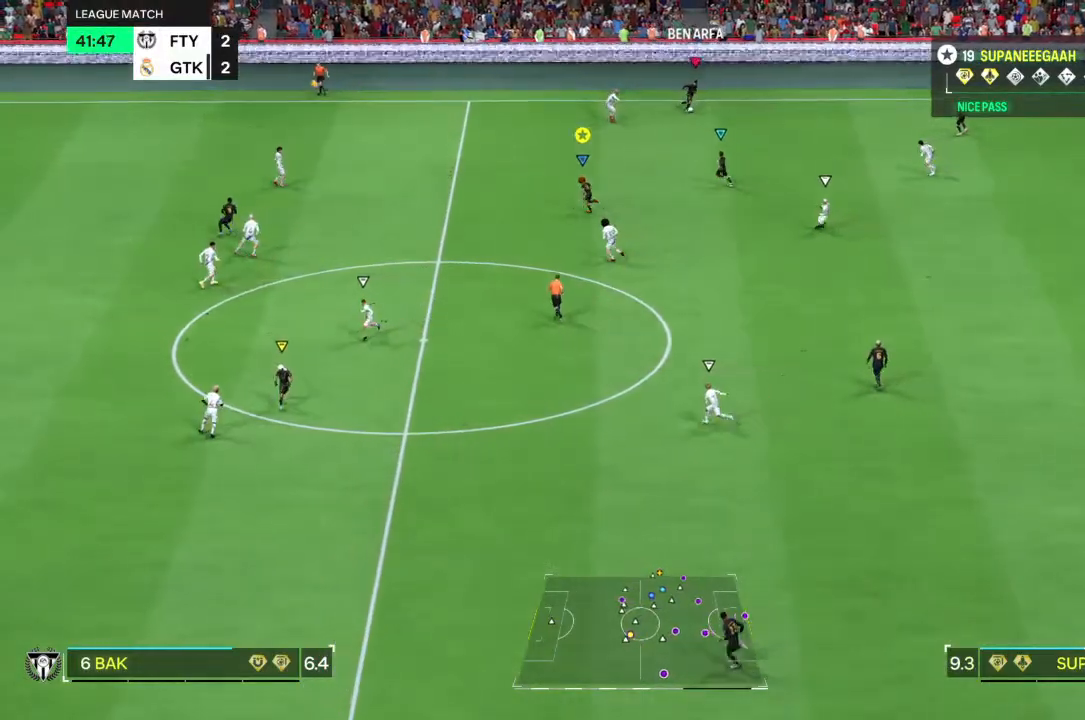
{"buttons": ["R2"], "left_stick": "left", "right_stick": "center", "events": [[333, "left_stick", "left"]]}
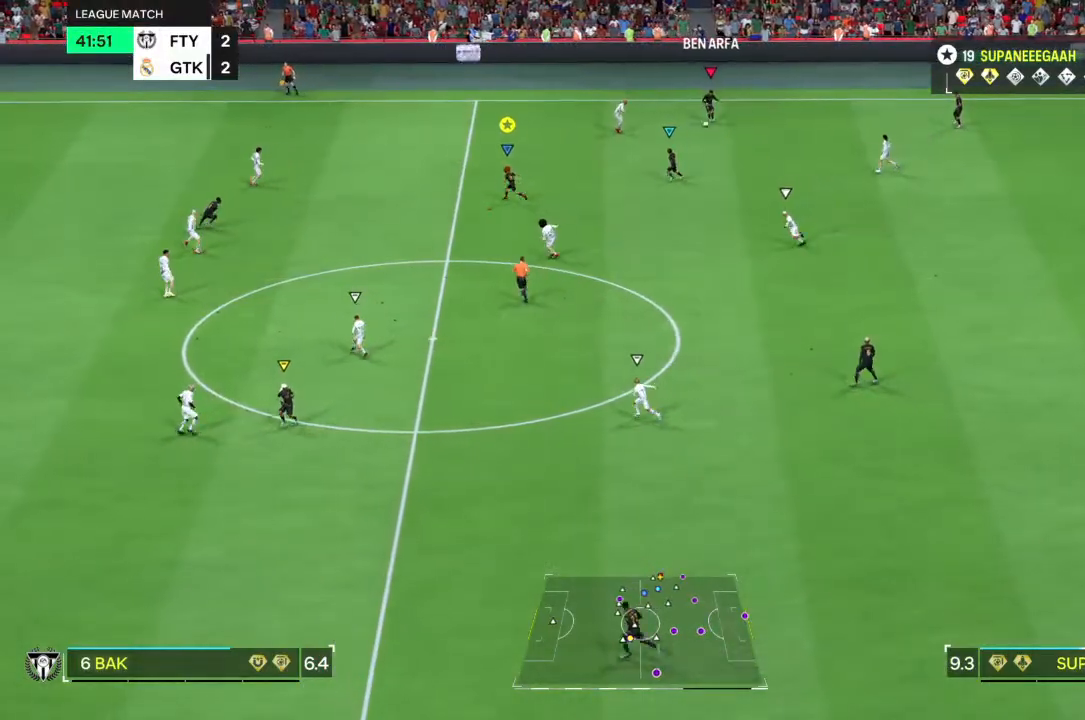
{"buttons": [], "left_stick": "left", "right_stick": "center", "events": [[500, "R2", "up"]]}
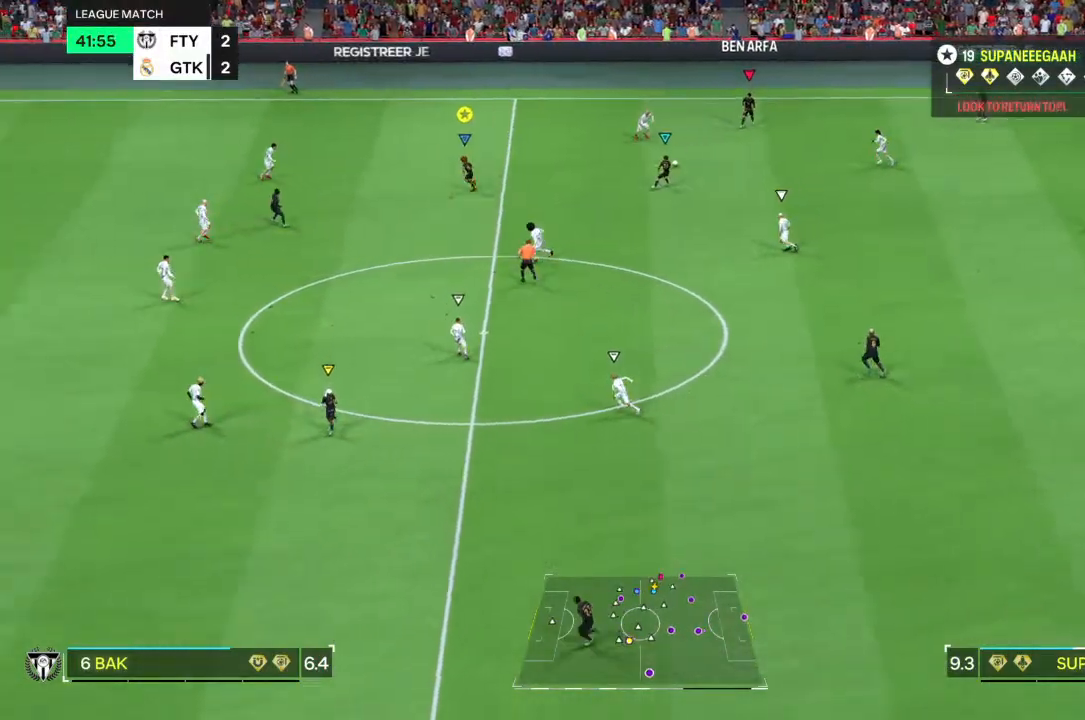
{"buttons": [], "left_stick": "left", "right_stick": "center", "events": []}
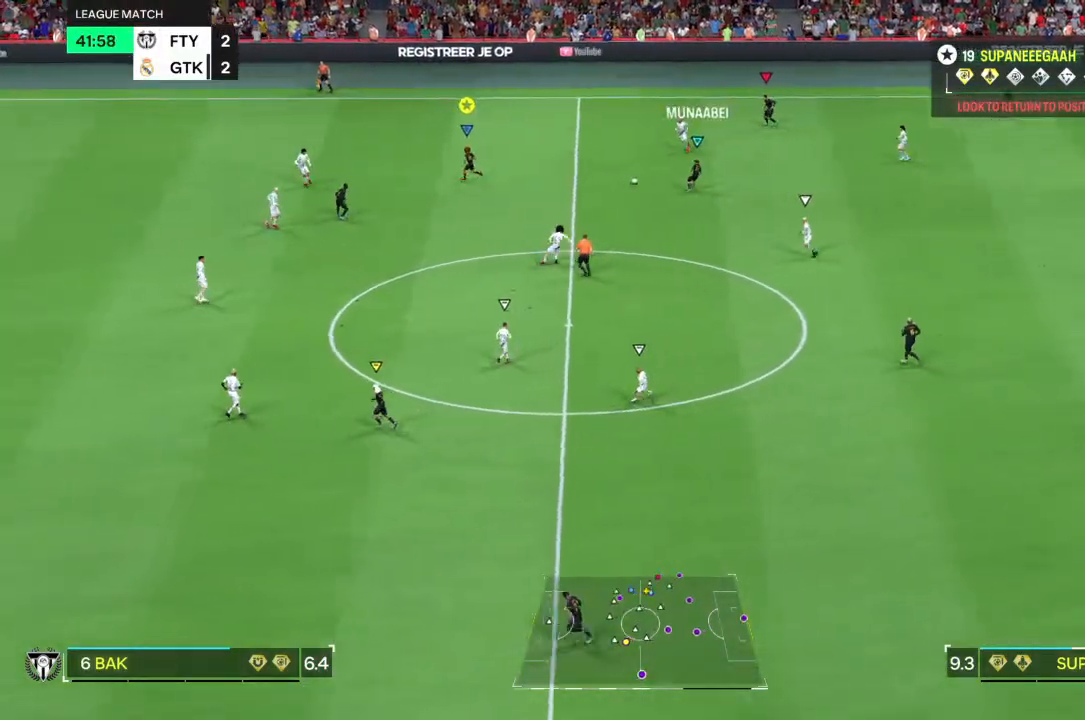
{"buttons": [], "left_stick": "left", "right_stick": "center", "events": []}
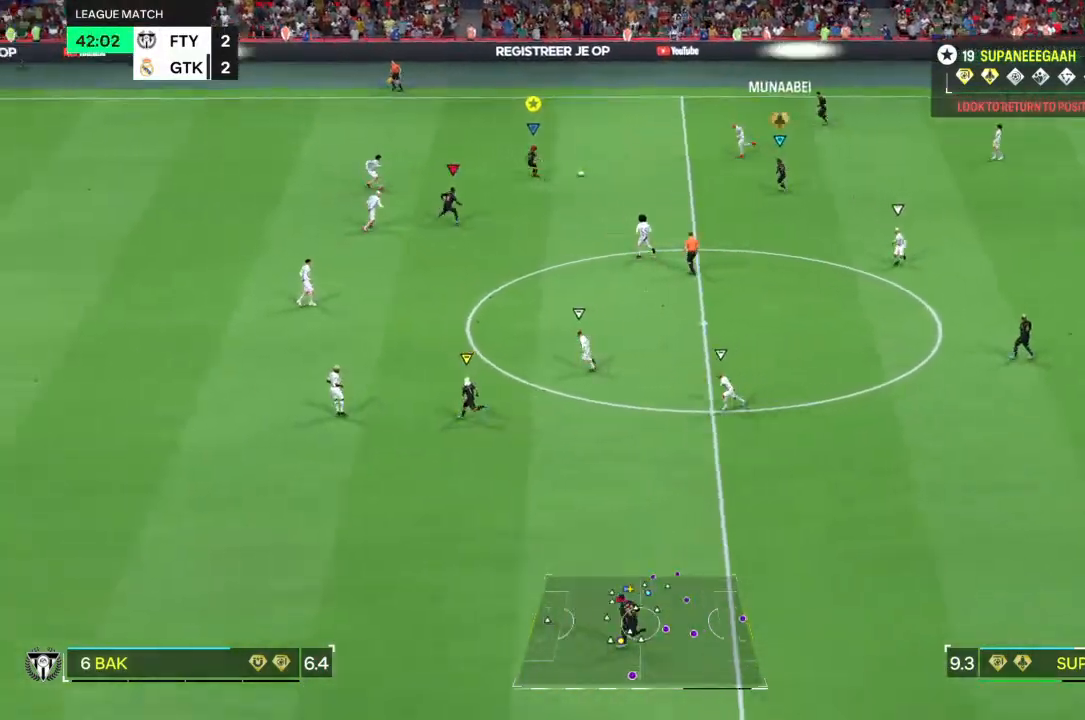
{"buttons": [], "left_stick": "down", "right_stick": "center", "events": [[17, "left_stick", "down-left"], [183, "left_stick", "down"]]}
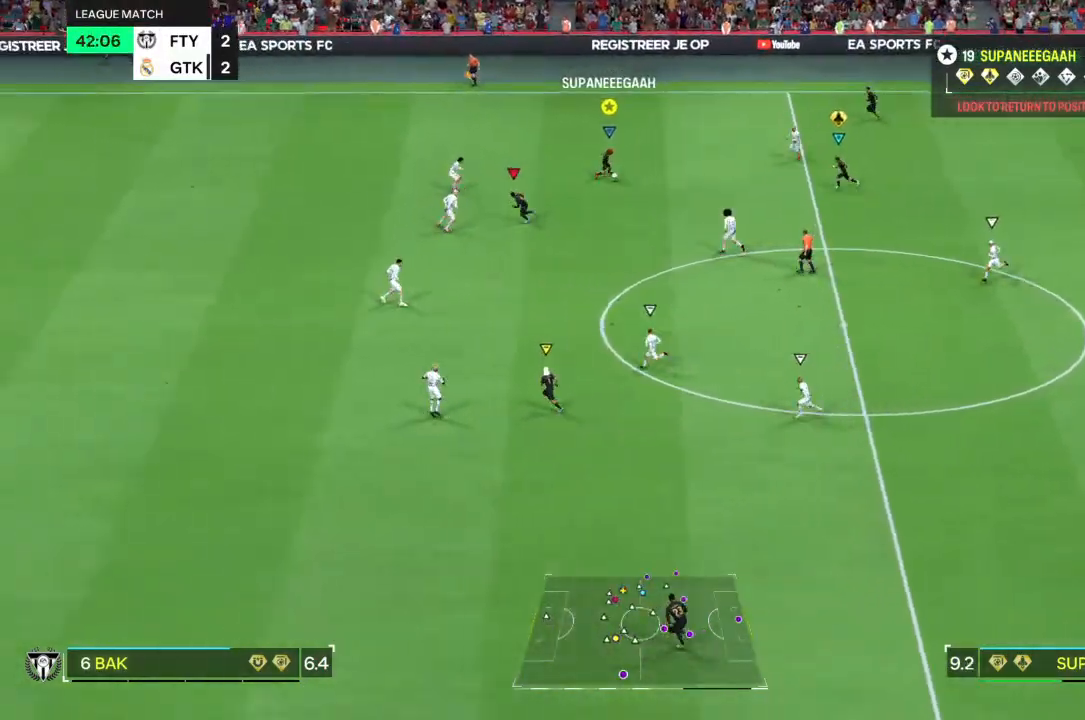
{"buttons": [], "left_stick": "down-left", "right_stick": "center", "events": [[183, "left_stick", "down-left"]]}
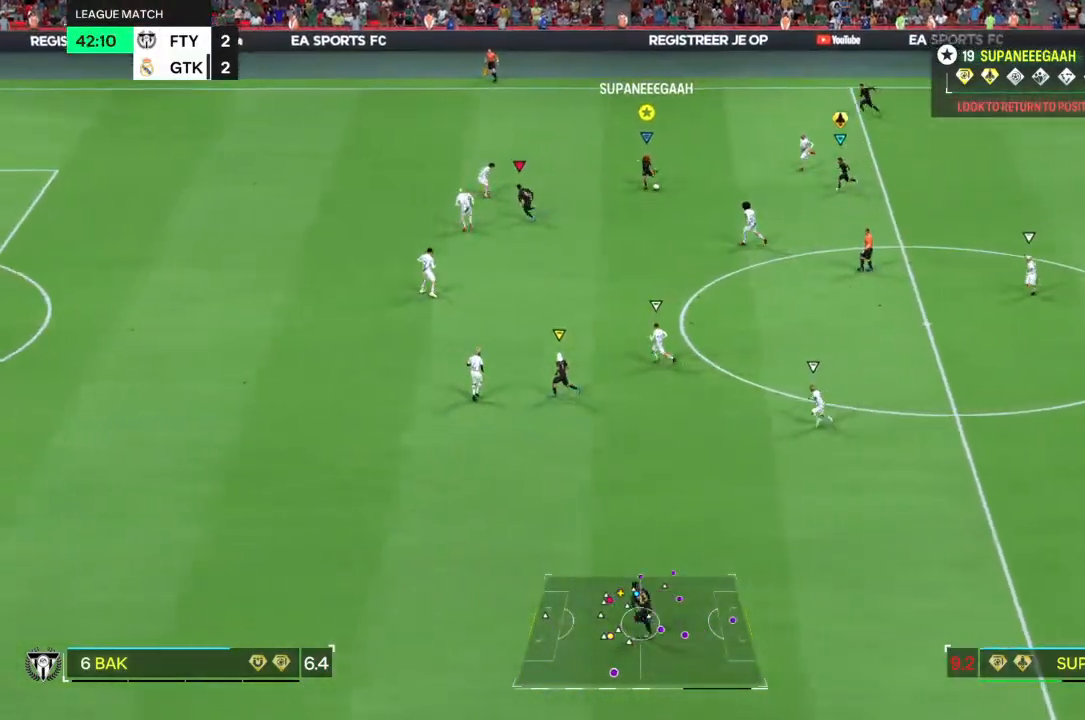
{"buttons": [], "left_stick": "down-left", "right_stick": "center", "events": []}
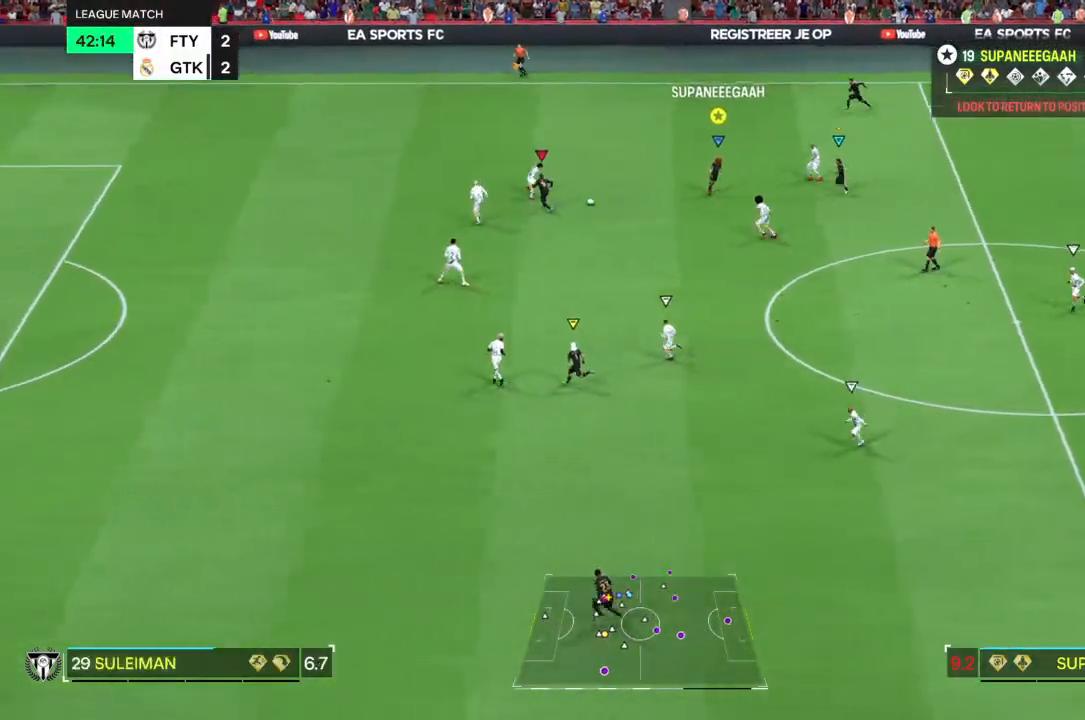
{"buttons": [], "left_stick": "left", "right_stick": "center", "events": [[133, "left_stick", "left"]]}
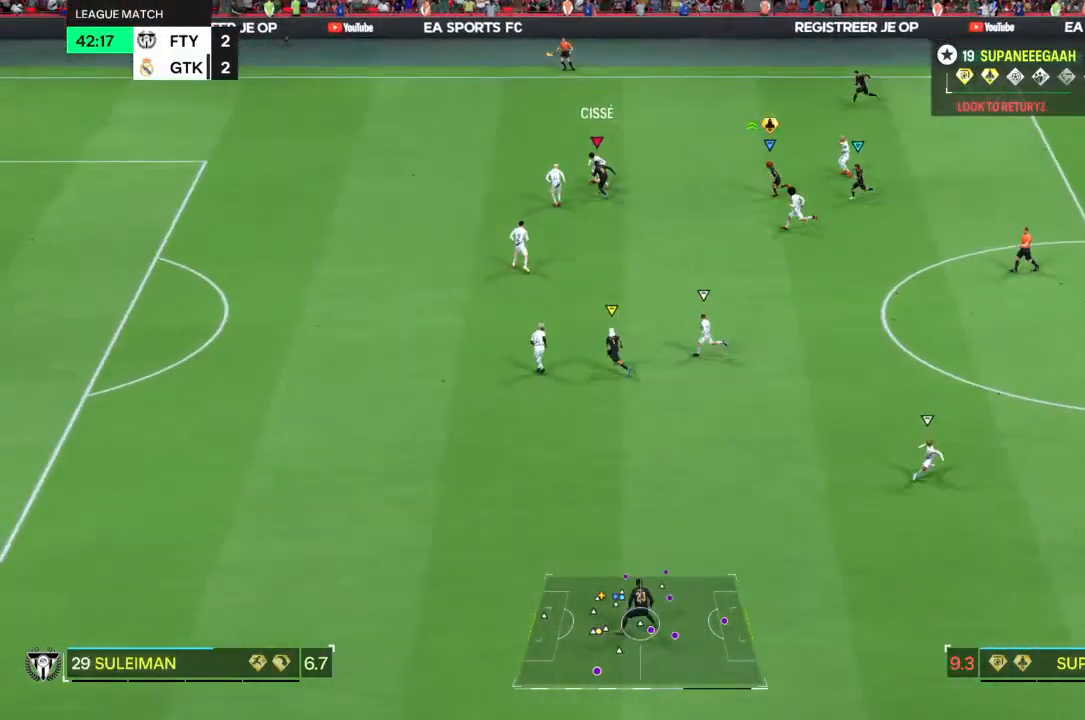
{"buttons": ["R2"], "left_stick": "left", "right_stick": "center", "events": [[67, "R2", "down"]]}
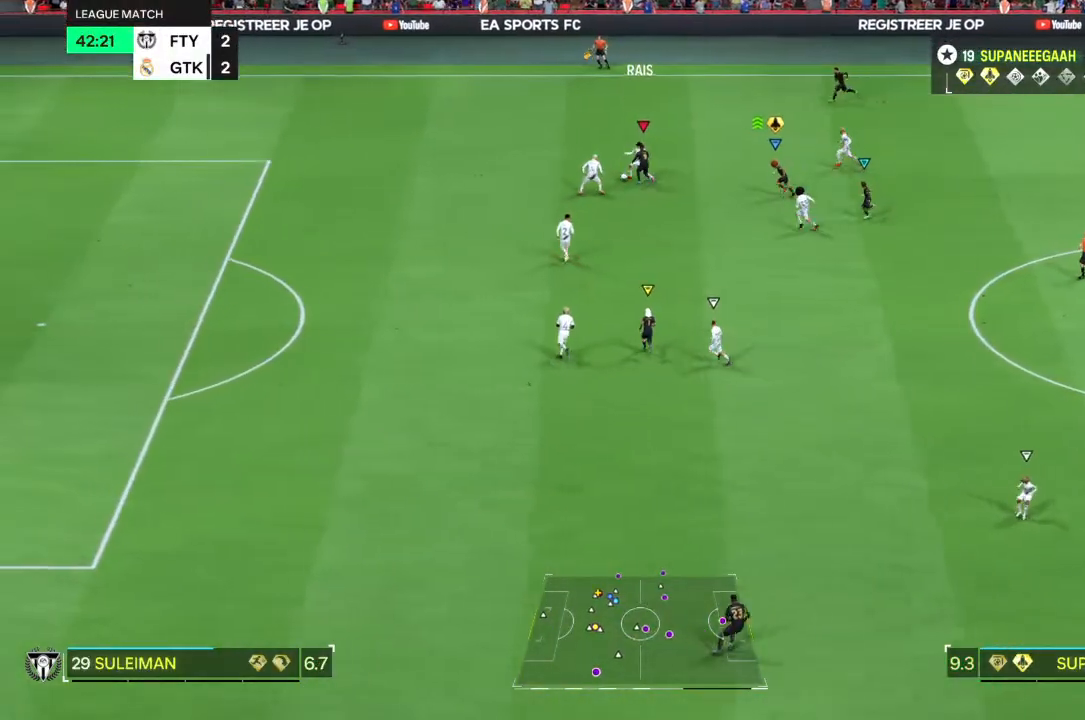
{"buttons": ["R2"], "left_stick": "left", "right_stick": "center", "events": []}
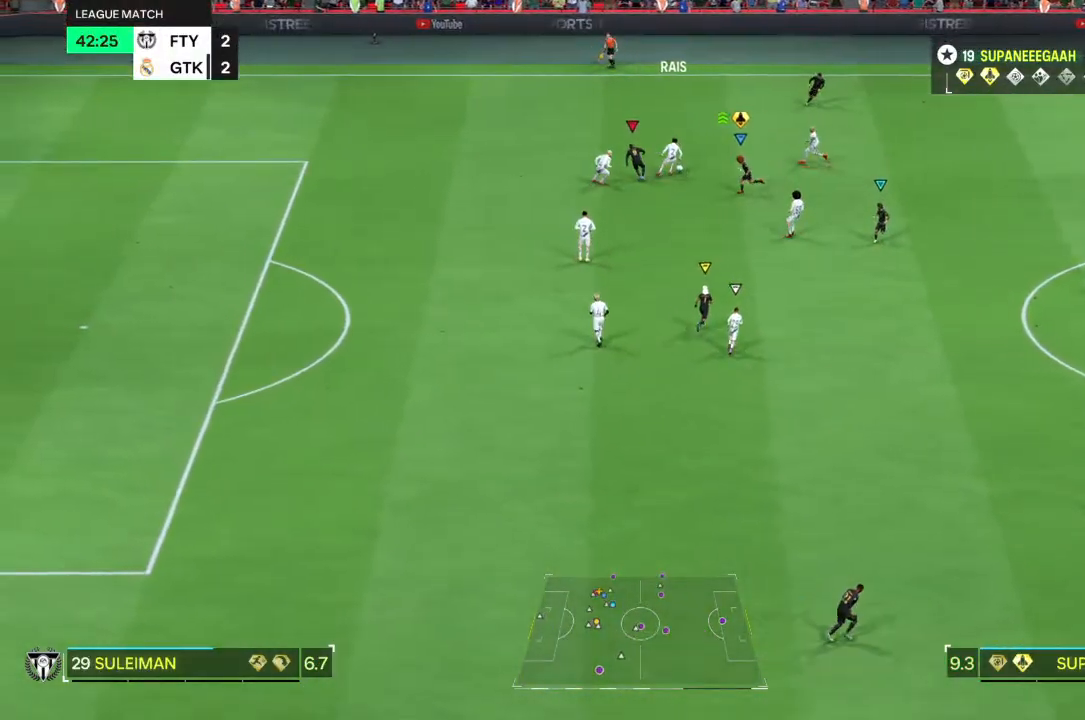
{"buttons": ["L2", "R1"], "left_stick": "up-right", "right_stick": "center", "events": [[33, "left_stick", "up-left"], [217, "R2", "up"], [233, "R1", "down"], [300, "L2", "down"], [300, "left_stick", "up-right"]]}
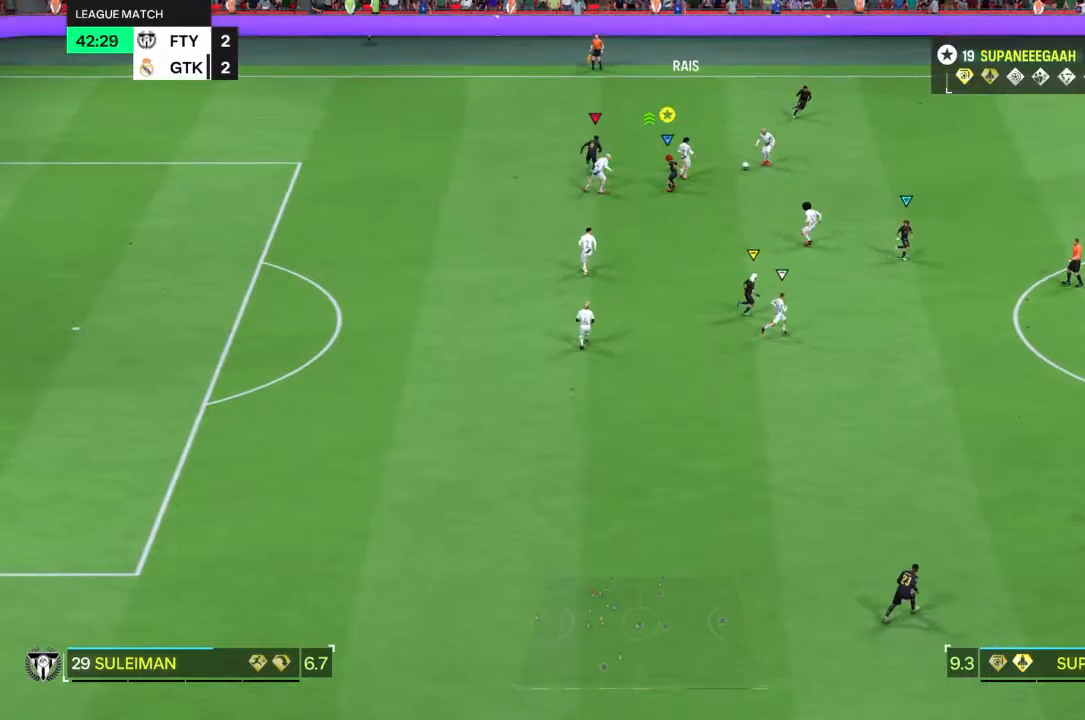
{"buttons": ["L2", "R1"], "left_stick": "right", "right_stick": "center", "events": [[367, "left_stick", "right"]]}
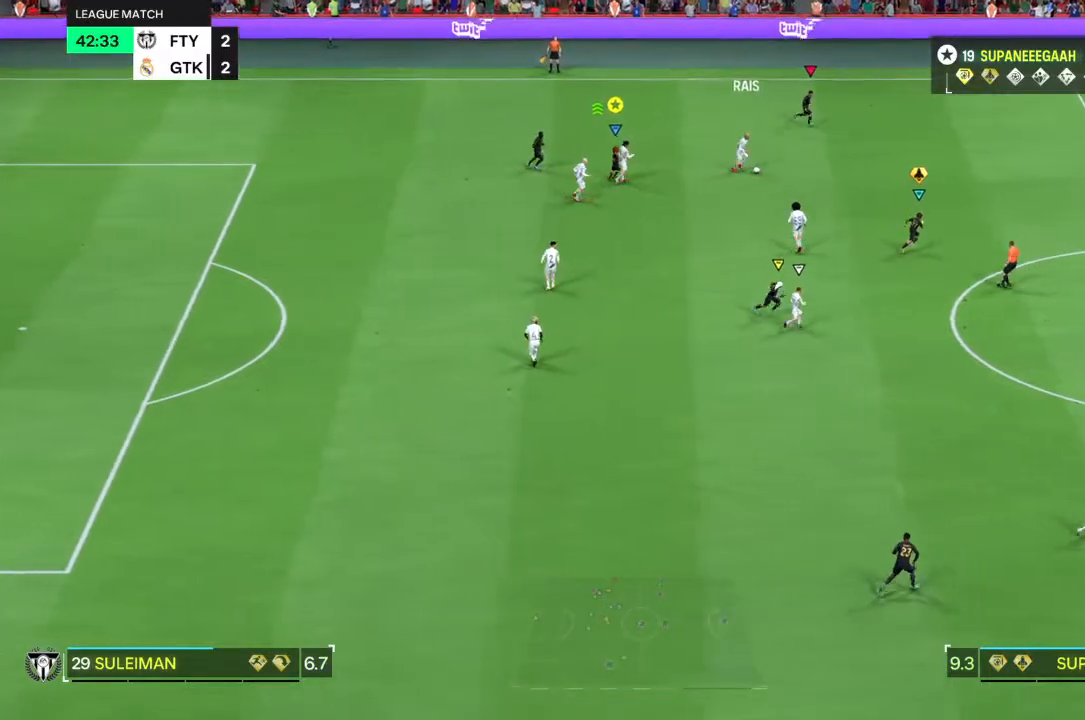
{"buttons": ["R2"], "left_stick": "right", "right_stick": "center", "events": [[50, "R1", "up"], [67, "R2", "down"], [100, "L2", "up"]]}
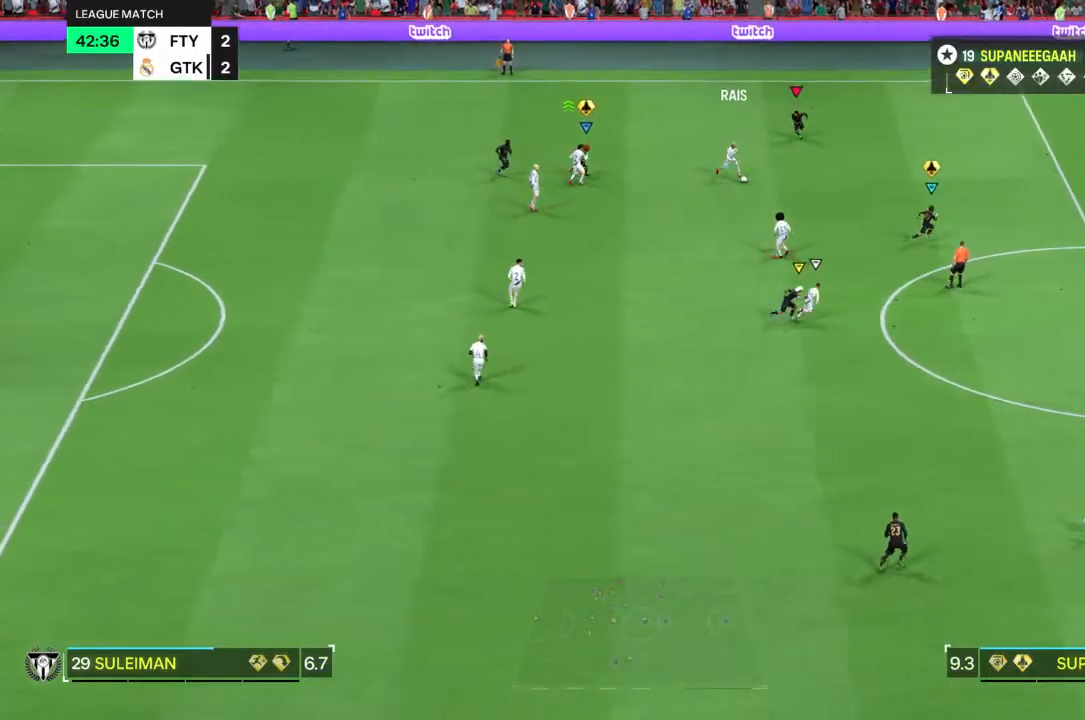
{"buttons": ["R2"], "left_stick": "right", "right_stick": "center", "events": []}
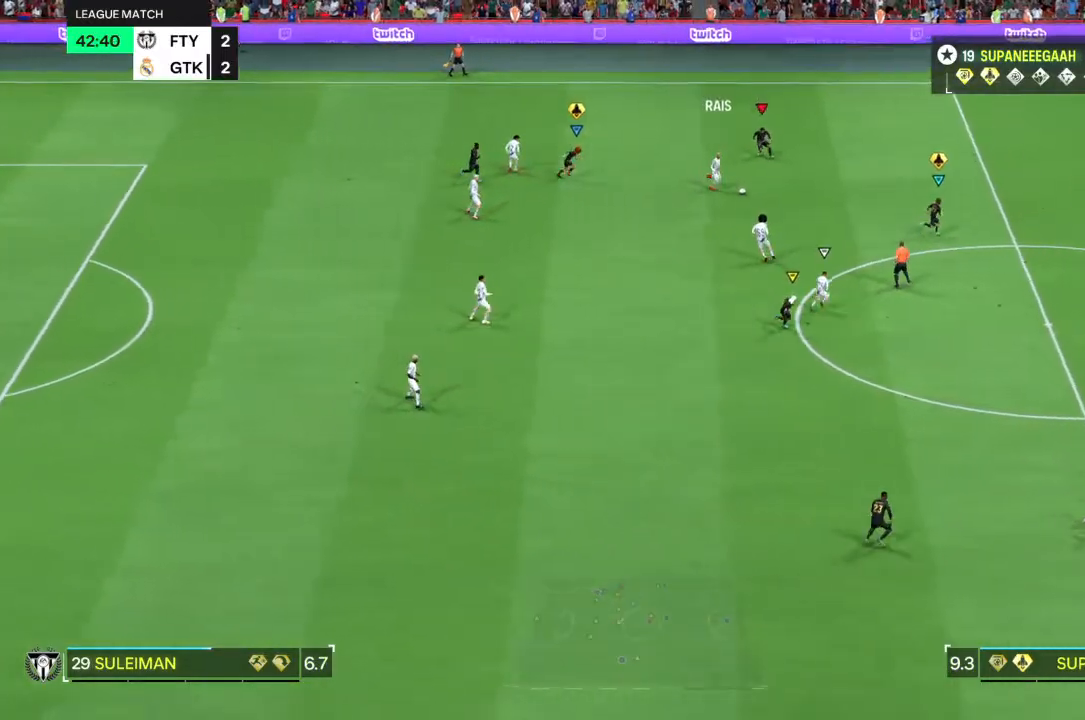
{"buttons": ["R2"], "left_stick": "right", "right_stick": "center", "events": []}
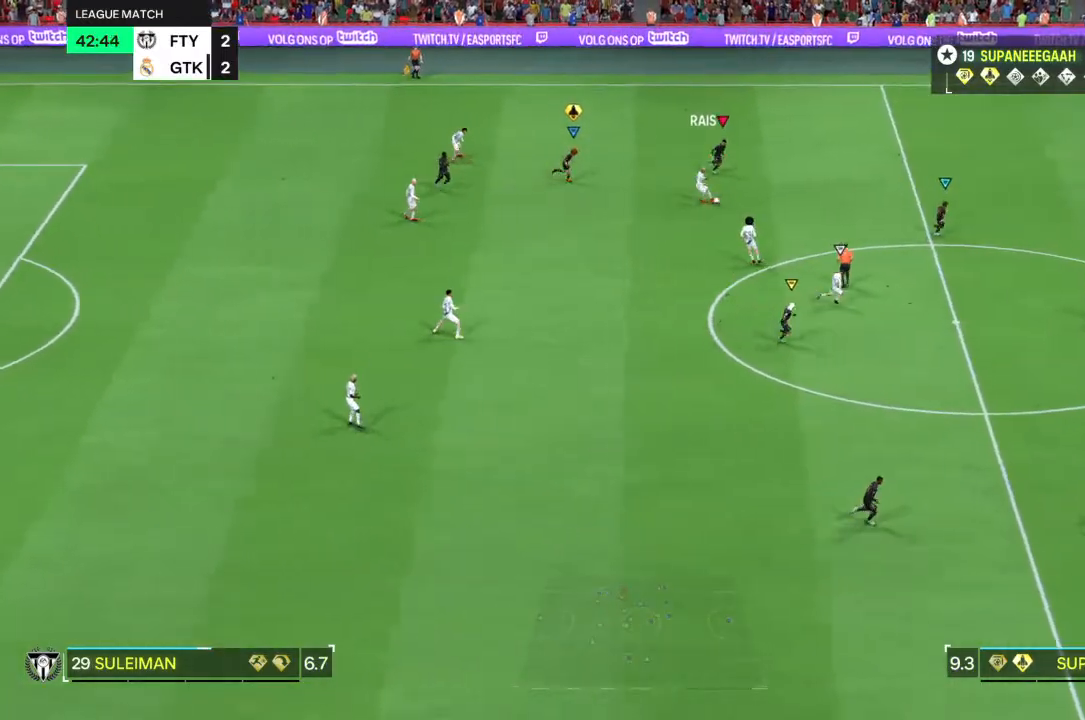
{"buttons": [], "left_stick": "center", "right_stick": "center", "events": [[250, "left_stick", "down-right"], [267, "R2", "up"], [433, "left_stick", "center"]]}